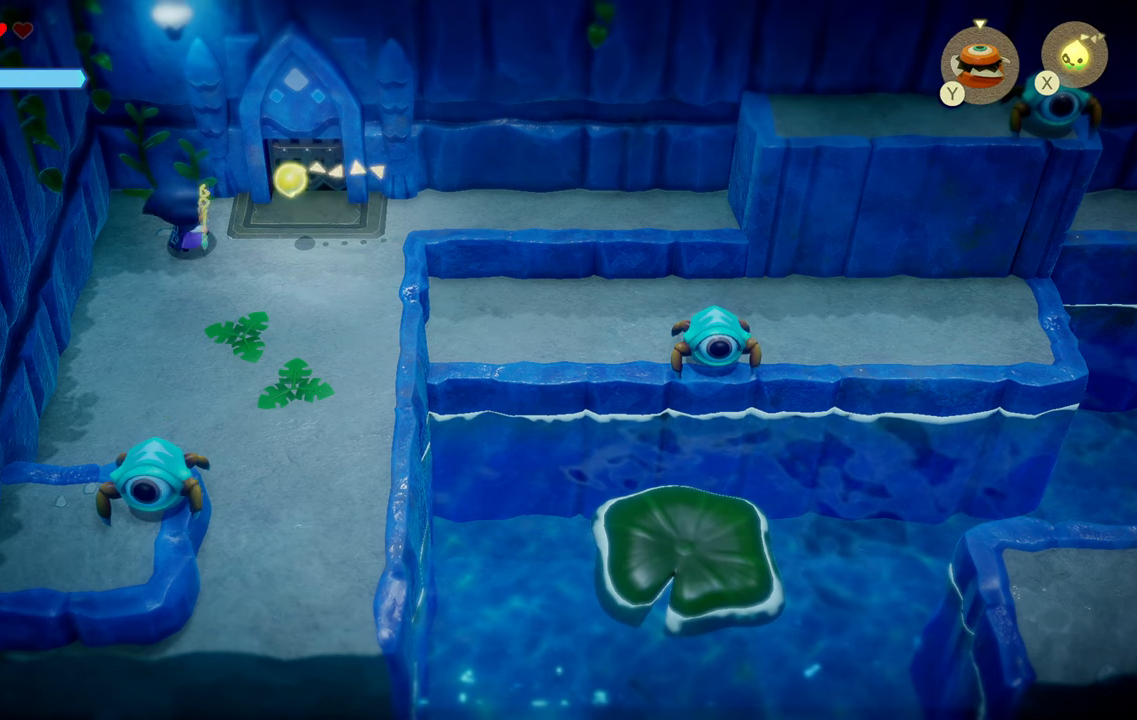
Gameplay with a controller (PlayStation layout); each line is a JSON object with the inputs held at the frame after it. "events" lists button and stick changes between this image and that frame as [ms after this image, input, new state], when the widget could be followed in between. Not read: L3.
{"buttons": [], "left_stick": "center", "right_stick": "center", "events": [[33, "left_stick", "center"], [150, "left_stick", "right"], [350, "left_stick", "center"]]}
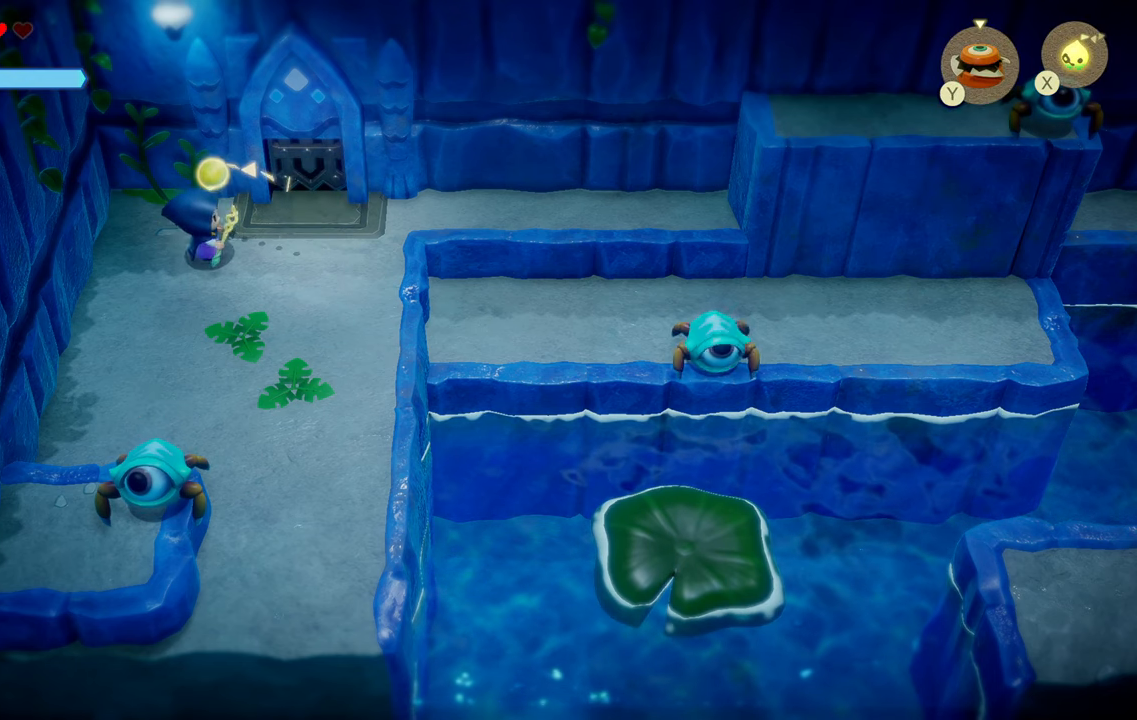
{"buttons": [], "left_stick": "left", "right_stick": "center", "events": [[33, "left_stick", "up-left"], [150, "left_stick", "right"], [266, "left_stick", "left"], [350, "left_stick", "right"], [466, "left_stick", "left"]]}
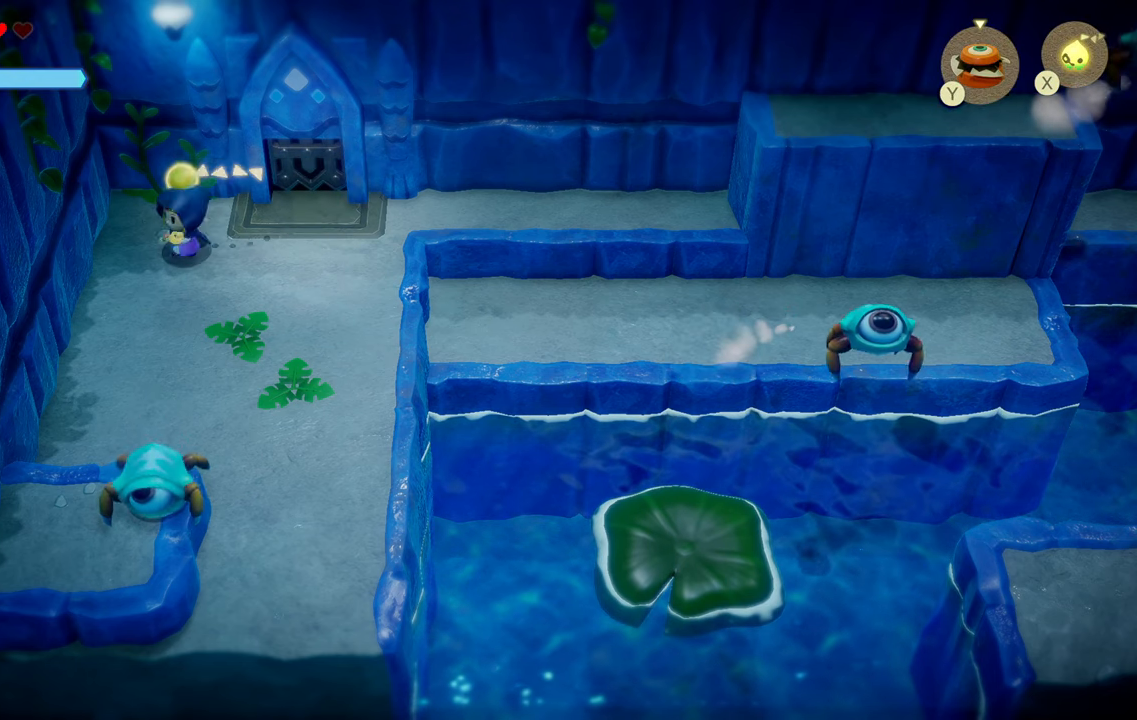
{"buttons": [], "left_stick": "left", "right_stick": "center", "events": [[50, "left_stick", "right"], [166, "left_stick", "left"], [233, "left_stick", "up-right"], [500, "left_stick", "left"]]}
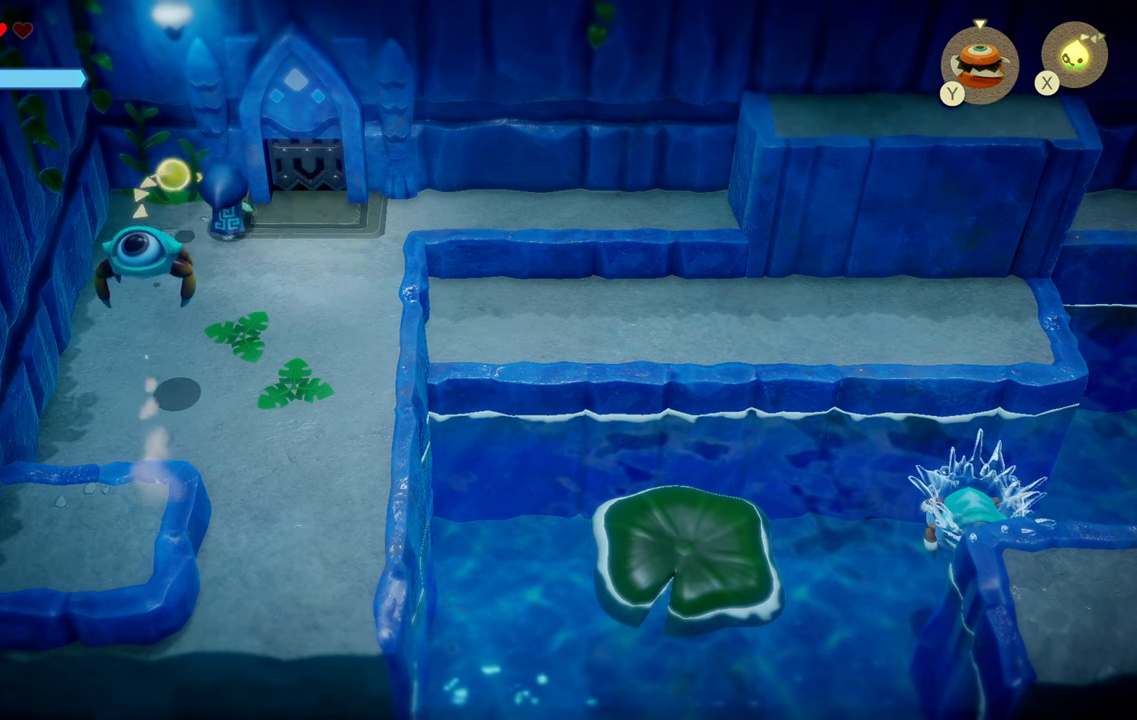
{"buttons": ["L2"], "left_stick": "center", "right_stick": "center", "events": [[133, "left_stick", "down"], [216, "L2", "down"], [233, "SQUARE", "down"], [233, "left_stick", "center"], [300, "SQUARE", "up"], [383, "SQUARE", "down"], [466, "SQUARE", "up"]]}
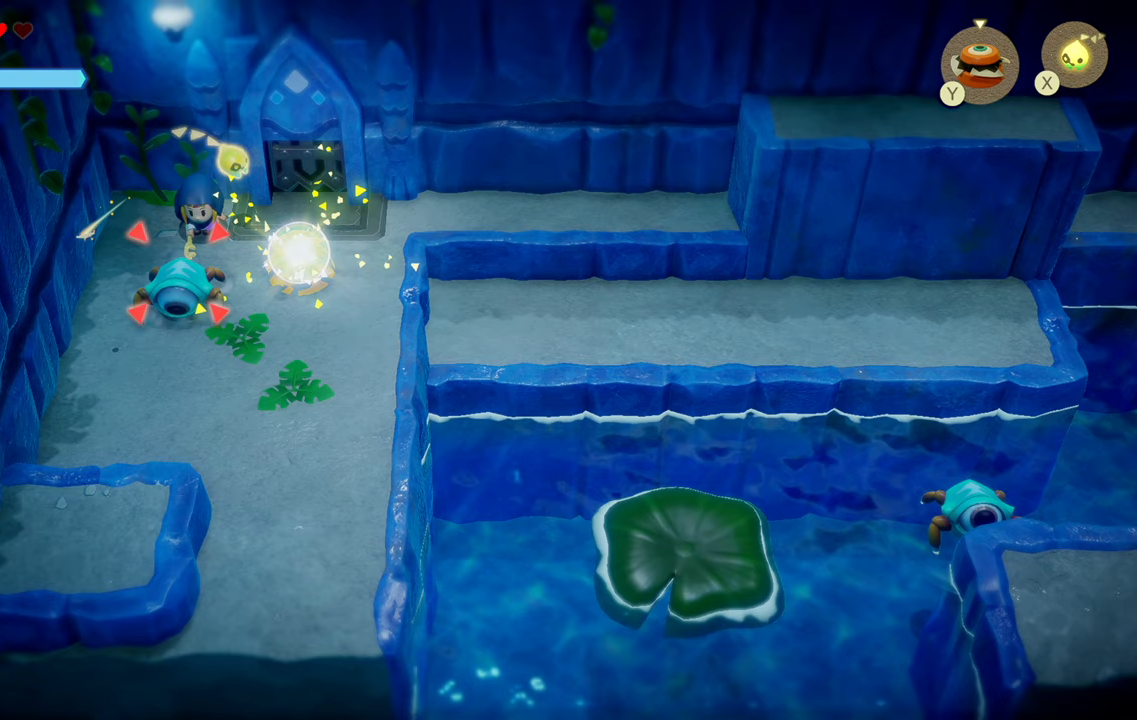
{"buttons": ["L2"], "left_stick": "center", "right_stick": "center", "events": [[50, "SQUARE", "down"], [117, "SQUARE", "up"], [150, "left_stick", "down"], [217, "SQUARE", "down"], [283, "SQUARE", "up"], [367, "SQUARE", "down"], [400, "left_stick", "center"], [450, "SQUARE", "up"]]}
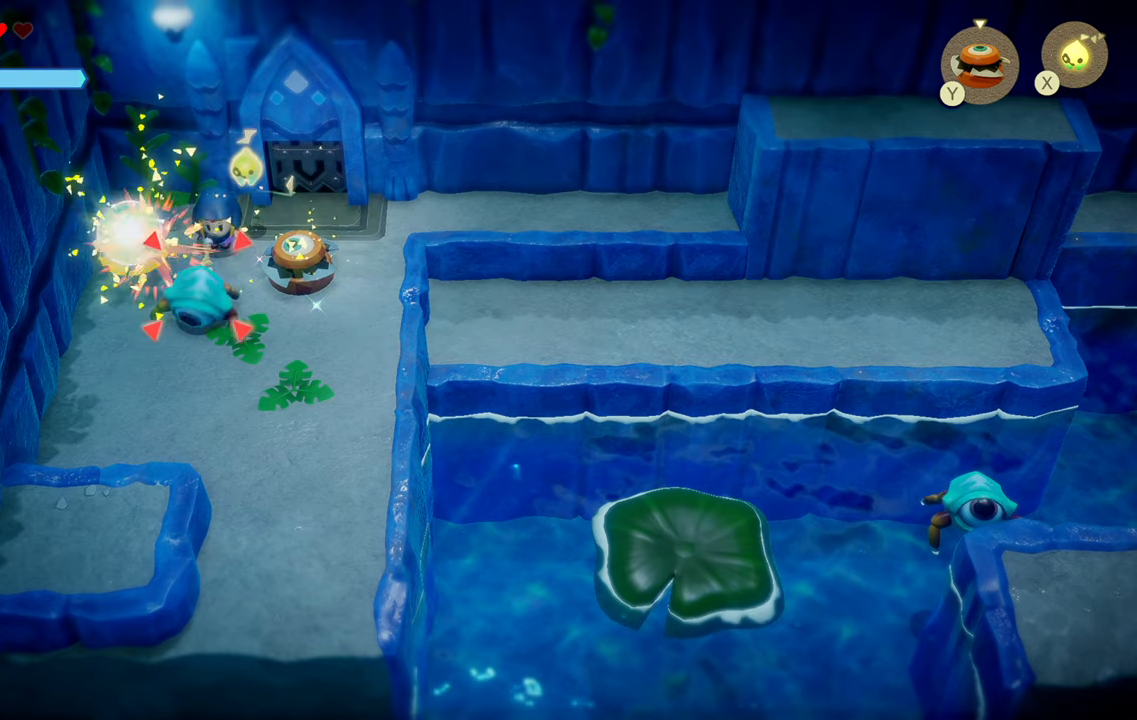
{"buttons": ["L2"], "left_stick": "center", "right_stick": "center", "events": [[33, "SQUARE", "down"], [117, "SQUARE", "up"], [217, "SQUARE", "down"], [300, "SQUARE", "up"], [367, "left_stick", "down"], [383, "SQUARE", "down"], [467, "SQUARE", "up"], [467, "left_stick", "center"]]}
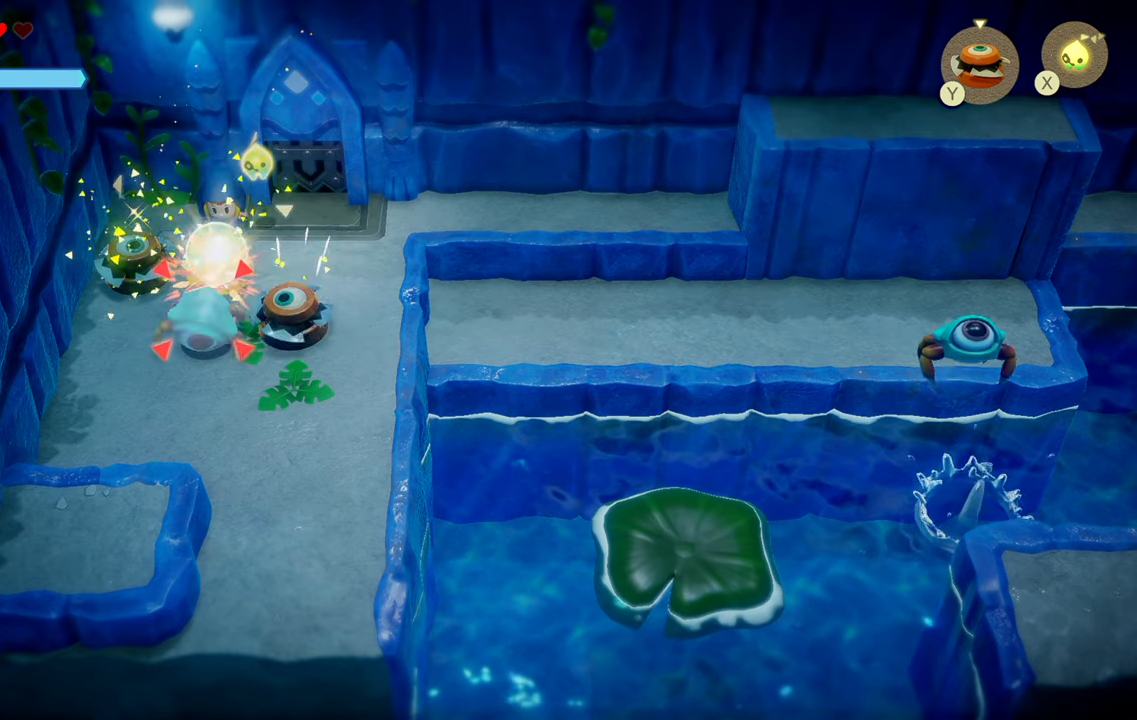
{"buttons": ["L2"], "left_stick": "center", "right_stick": "center", "events": [[133, "left_stick", "up"], [333, "left_stick", "up-right"], [500, "left_stick", "center"]]}
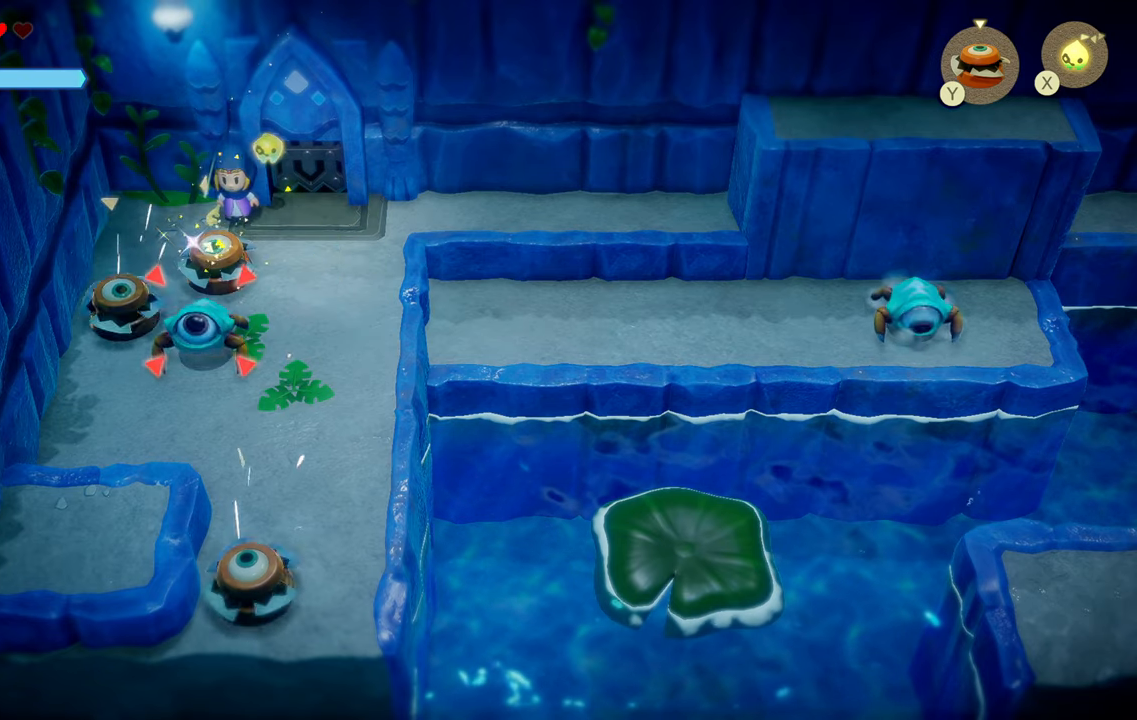
{"buttons": ["L2"], "left_stick": "down-right", "right_stick": "center", "events": [[333, "left_stick", "down-right"]]}
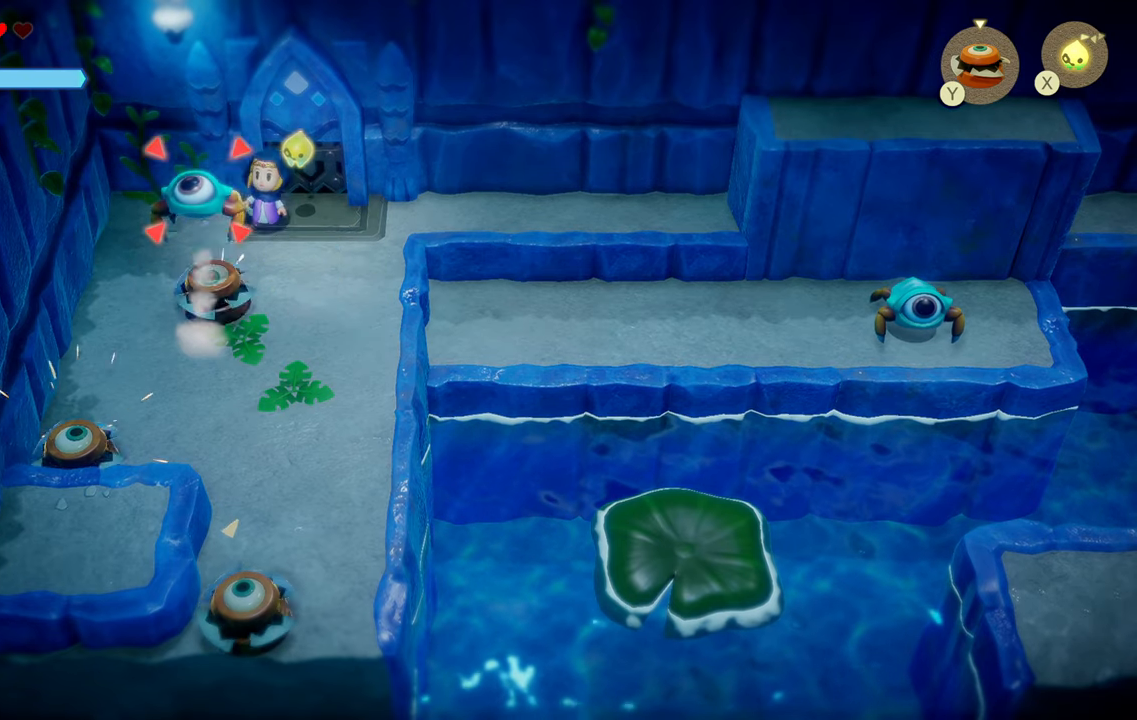
{"buttons": ["L2"], "left_stick": "center", "right_stick": "center", "events": [[450, "left_stick", "center"]]}
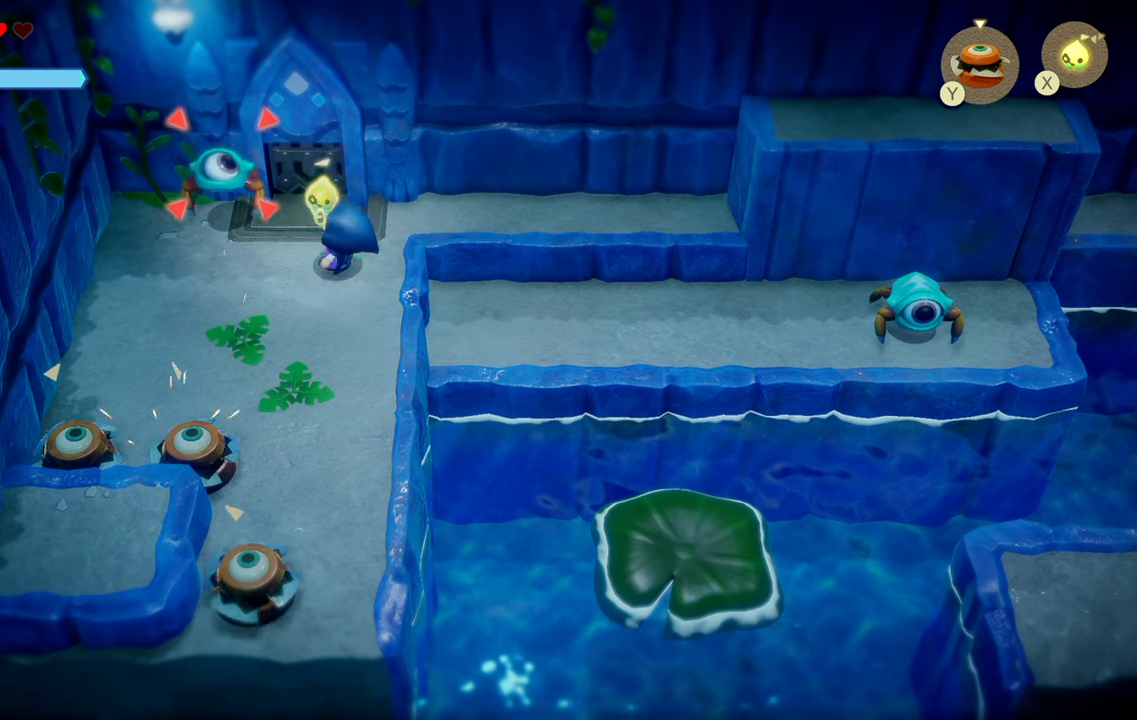
{"buttons": ["L2"], "left_stick": "center", "right_stick": "center", "events": [[100, "left_stick", "up-left"], [133, "SQUARE", "down"], [217, "SQUARE", "up"], [217, "left_stick", "center"]]}
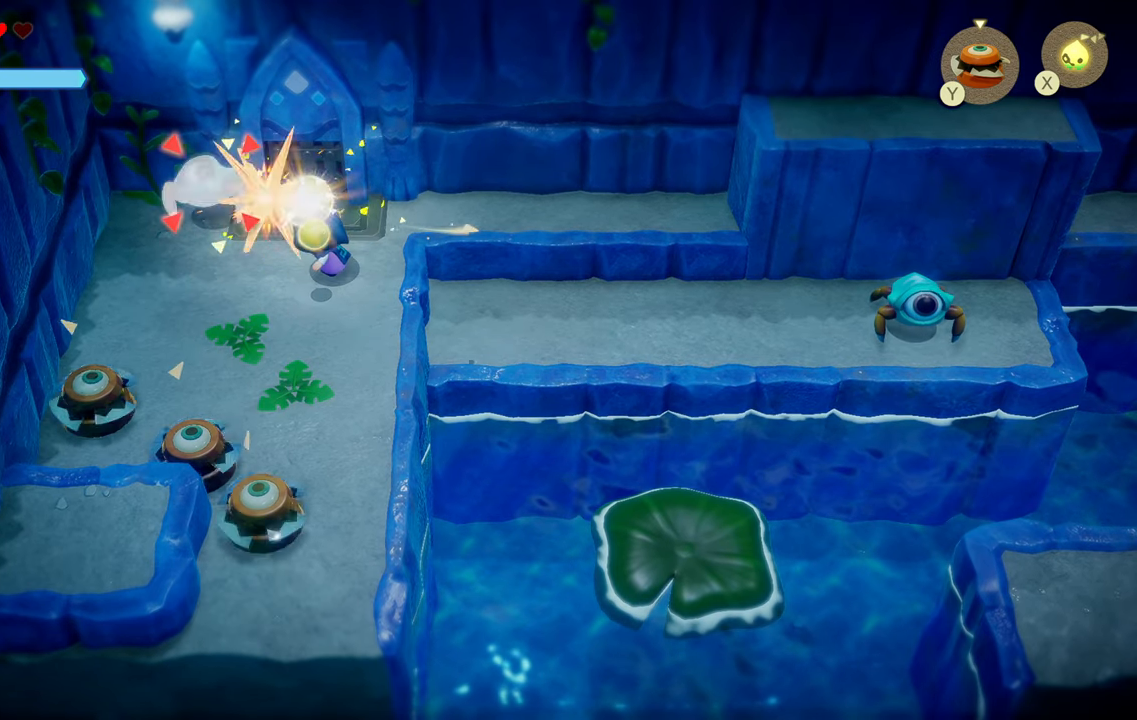
{"buttons": ["L2"], "left_stick": "down-right", "right_stick": "center", "events": [[67, "left_stick", "down-right"]]}
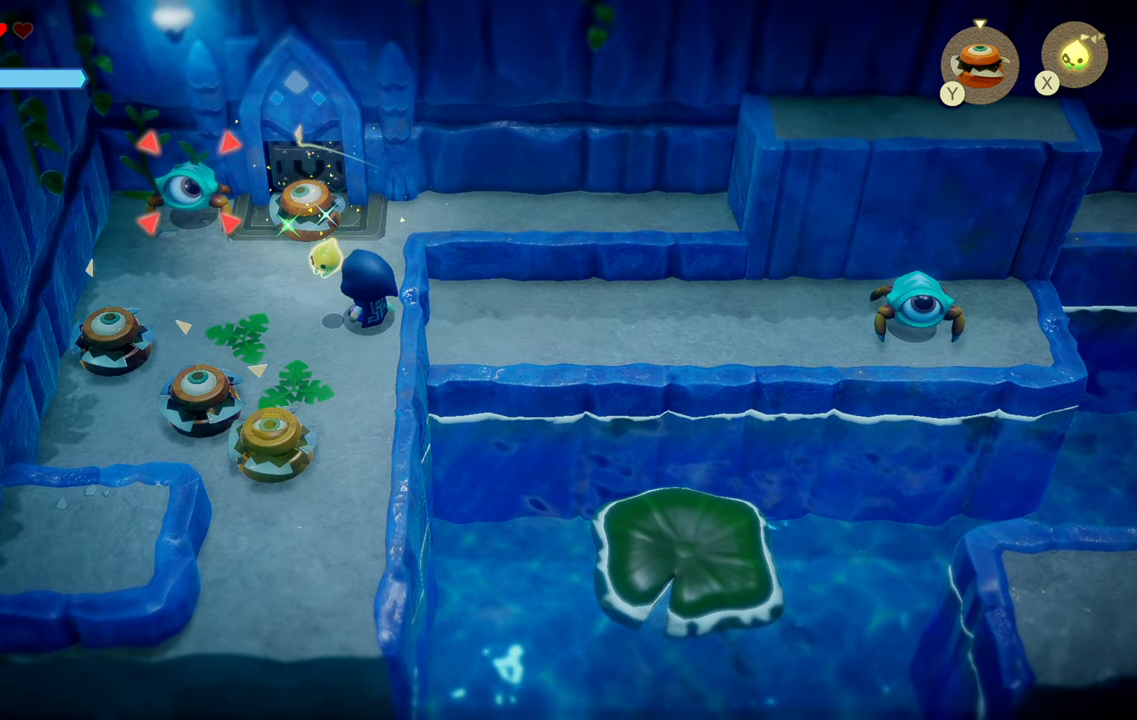
{"buttons": ["L2"], "left_stick": "down", "right_stick": "center", "events": [[350, "left_stick", "down"]]}
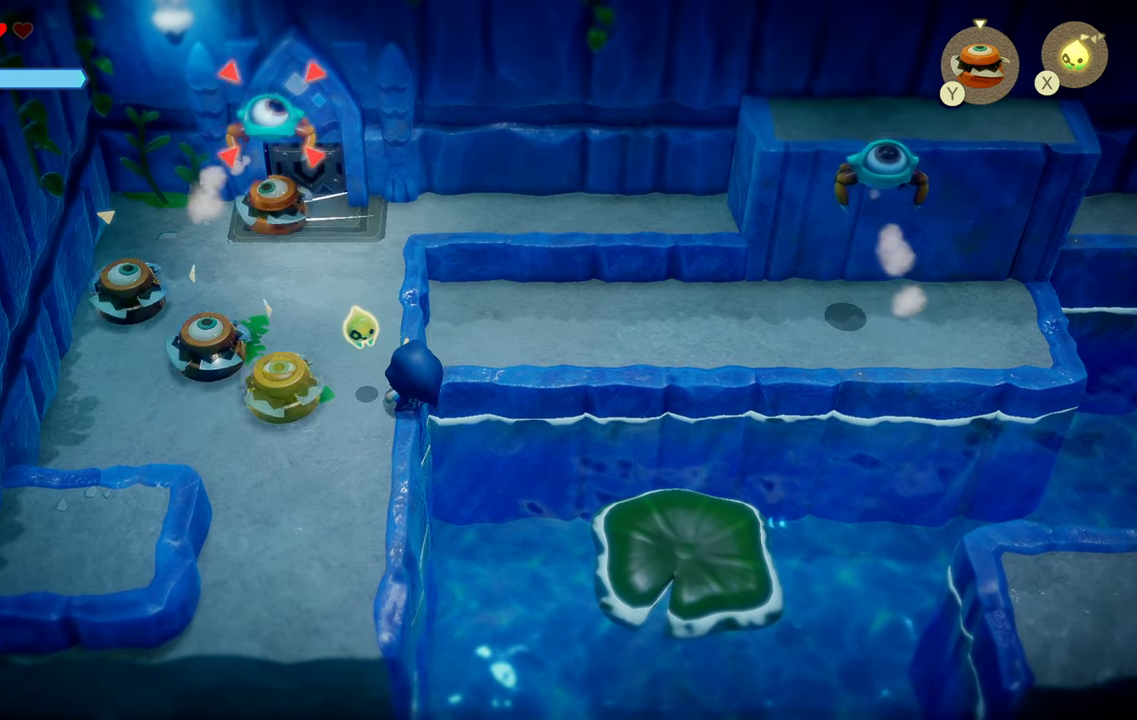
{"buttons": ["L2"], "left_stick": "left", "right_stick": "center", "events": [[33, "left_stick", "down-left"], [350, "left_stick", "left"]]}
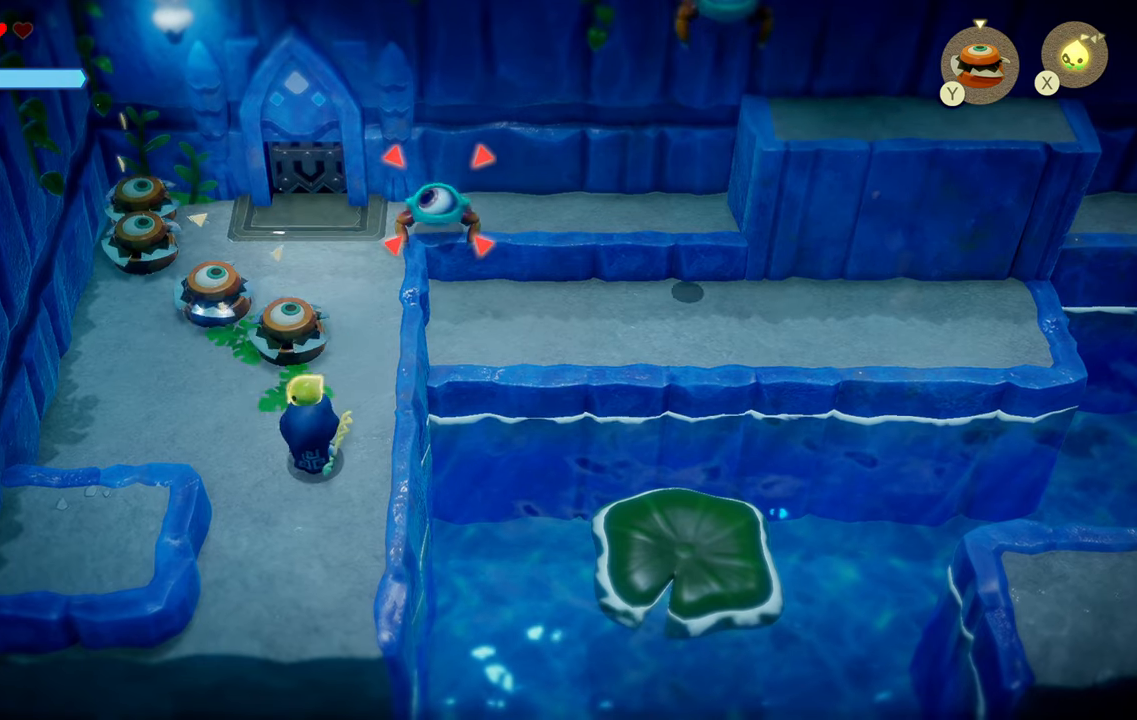
{"buttons": ["L2"], "left_stick": "up-left", "right_stick": "center", "events": [[50, "left_stick", "up-left"]]}
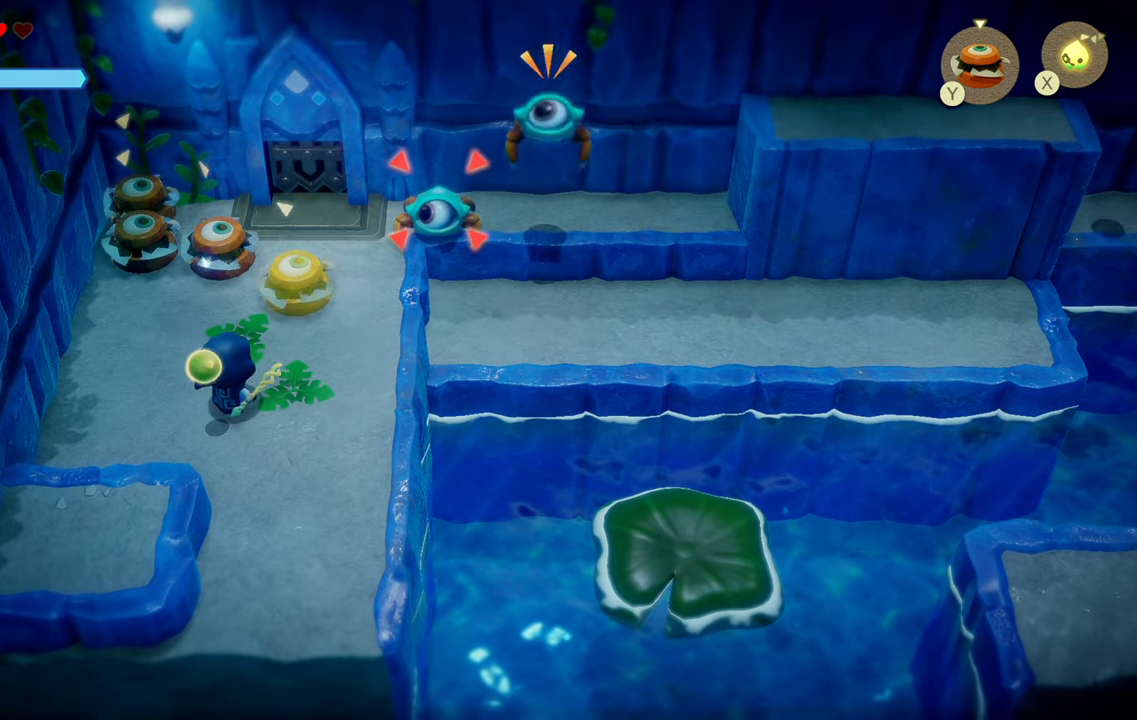
{"buttons": ["L2"], "left_stick": "up-left", "right_stick": "center", "events": []}
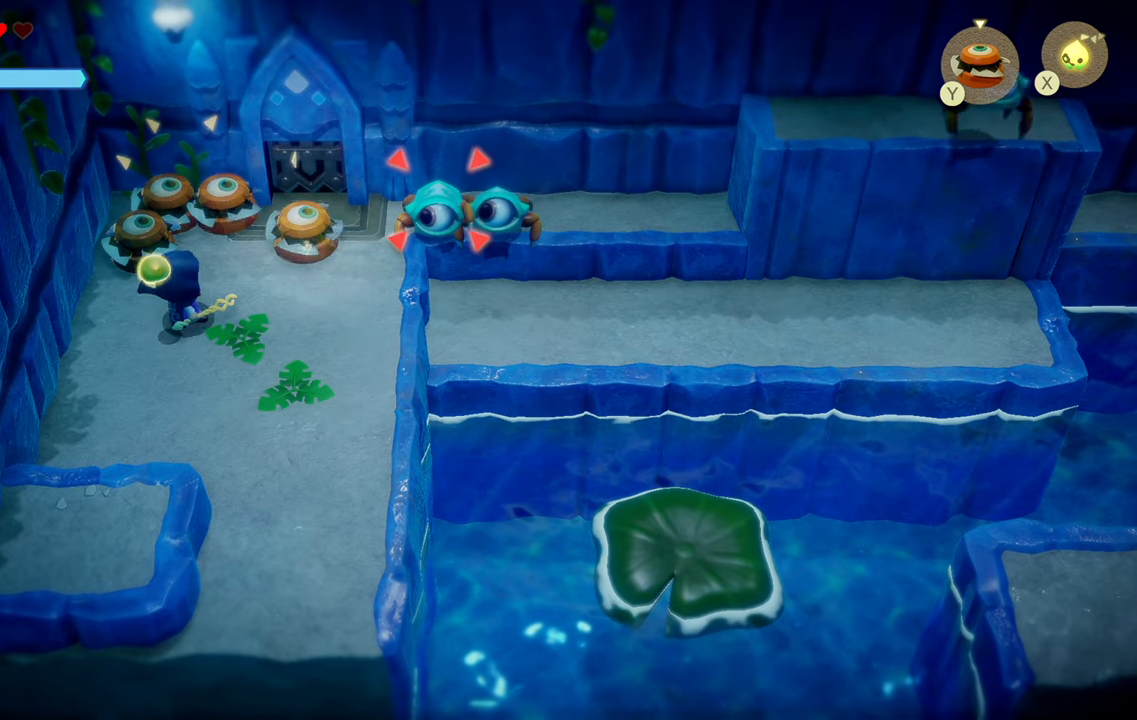
{"buttons": ["L2"], "left_stick": "down-left", "right_stick": "center", "events": [[34, "left_stick", "down-left"], [117, "left_stick", "down"], [250, "left_stick", "down-left"]]}
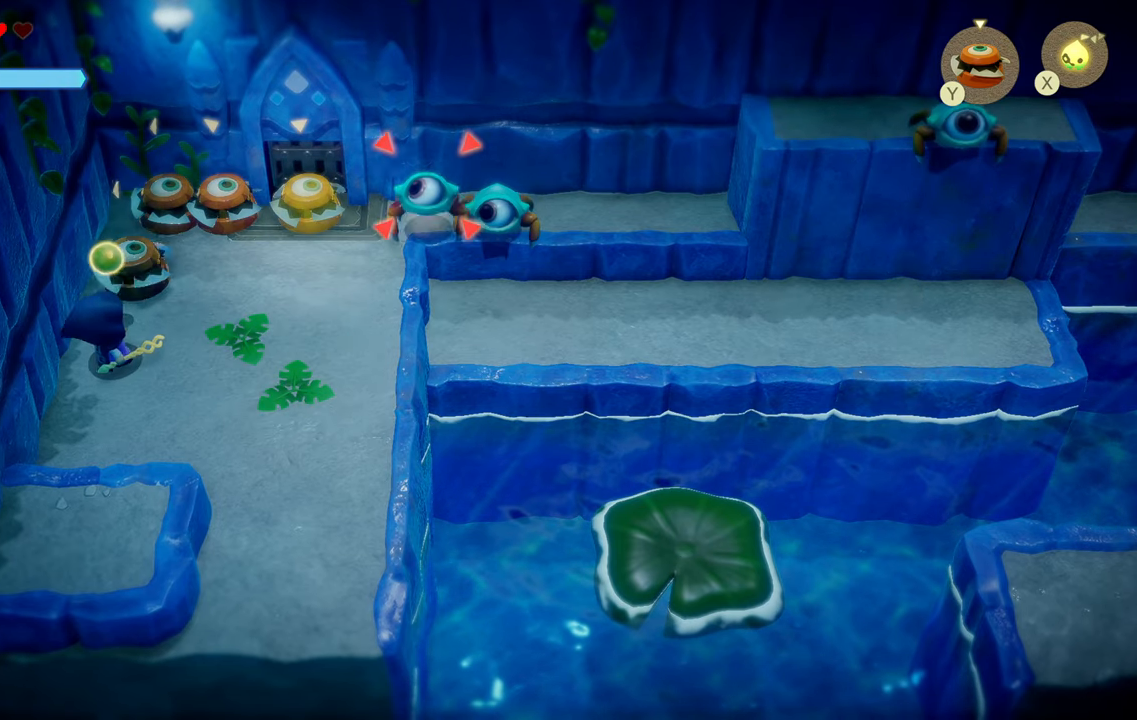
{"buttons": ["L2"], "left_stick": "down", "right_stick": "center", "events": [[50, "left_stick", "down"]]}
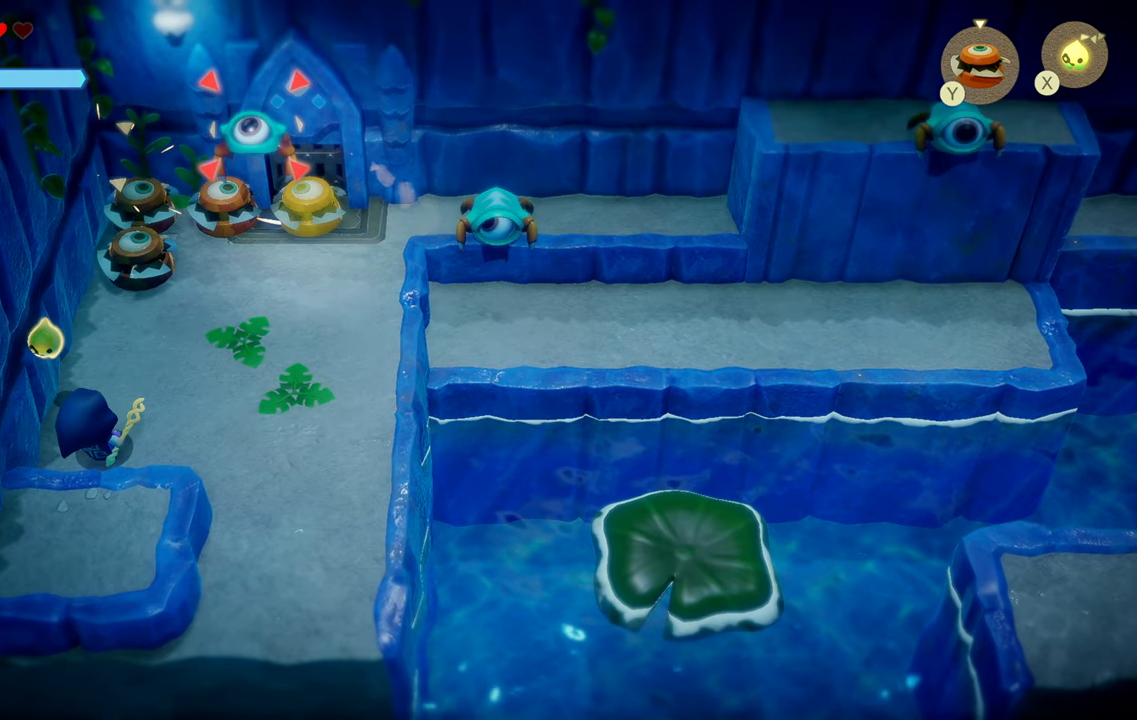
{"buttons": ["L2"], "left_stick": "down-left", "right_stick": "center", "events": [[67, "left_stick", "center"], [384, "left_stick", "down-left"]]}
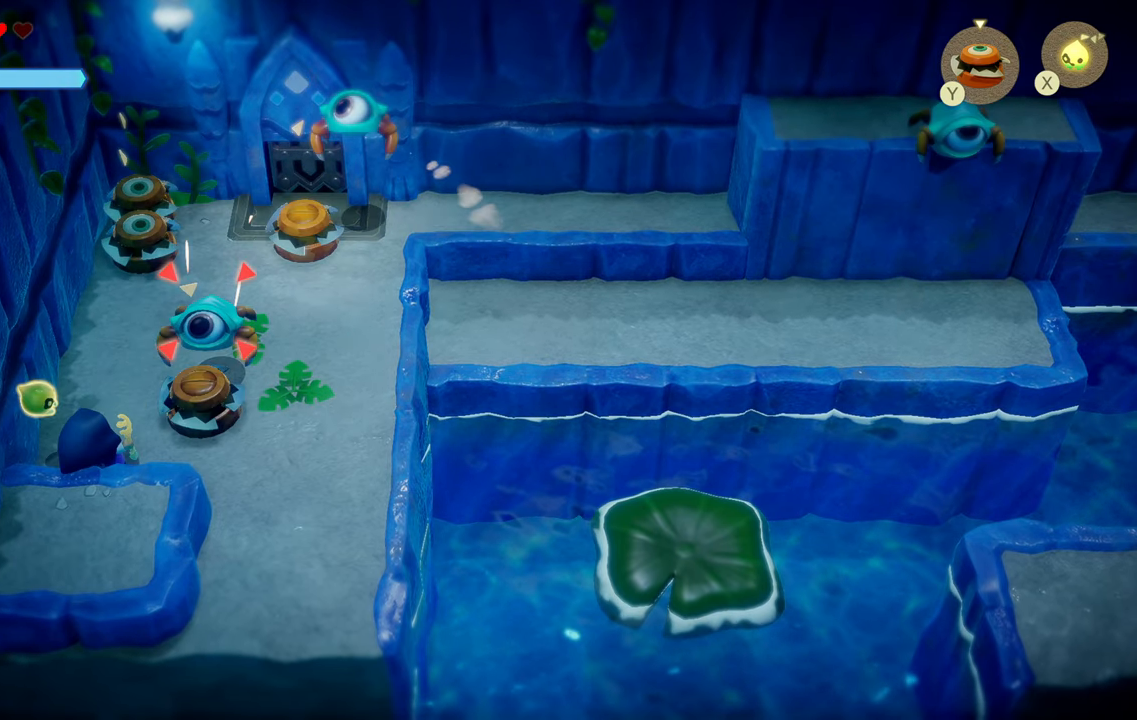
{"buttons": ["L2"], "left_stick": "center", "right_stick": "center", "events": [[67, "left_stick", "center"], [334, "left_stick", "right"], [400, "SQUARE", "down"], [467, "SQUARE", "up"], [484, "left_stick", "center"]]}
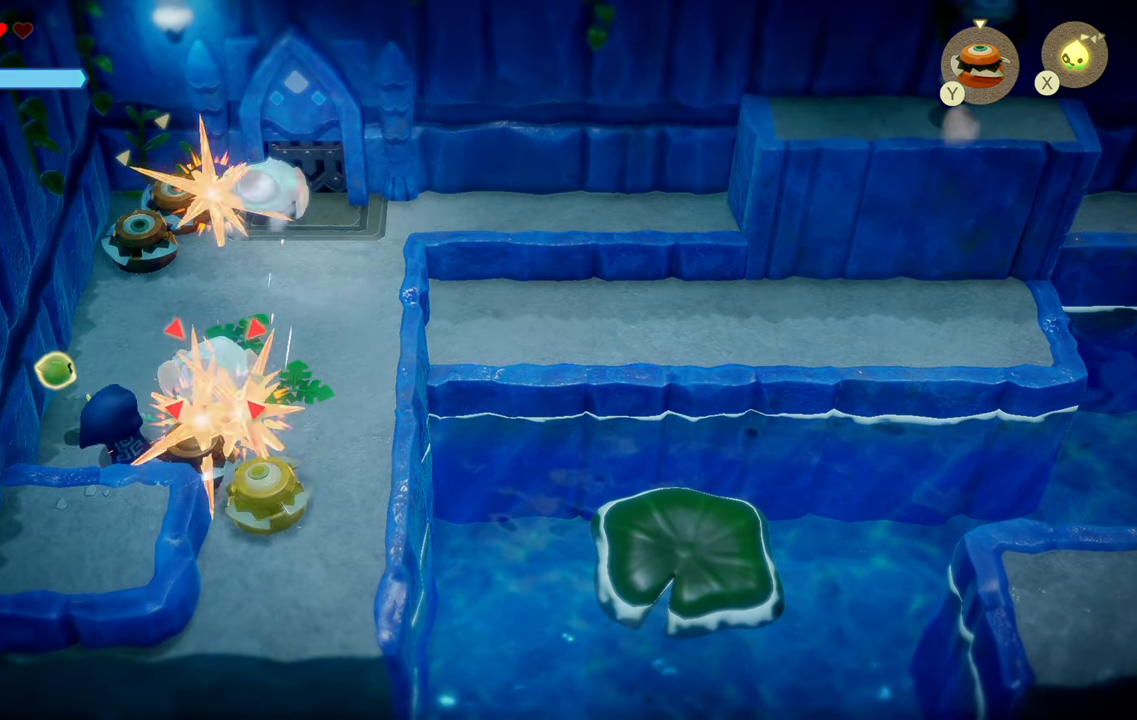
{"buttons": ["L2"], "left_stick": "up-right", "right_stick": "center", "events": [[317, "left_stick", "up-right"], [384, "SQUARE", "down"], [484, "SQUARE", "up"]]}
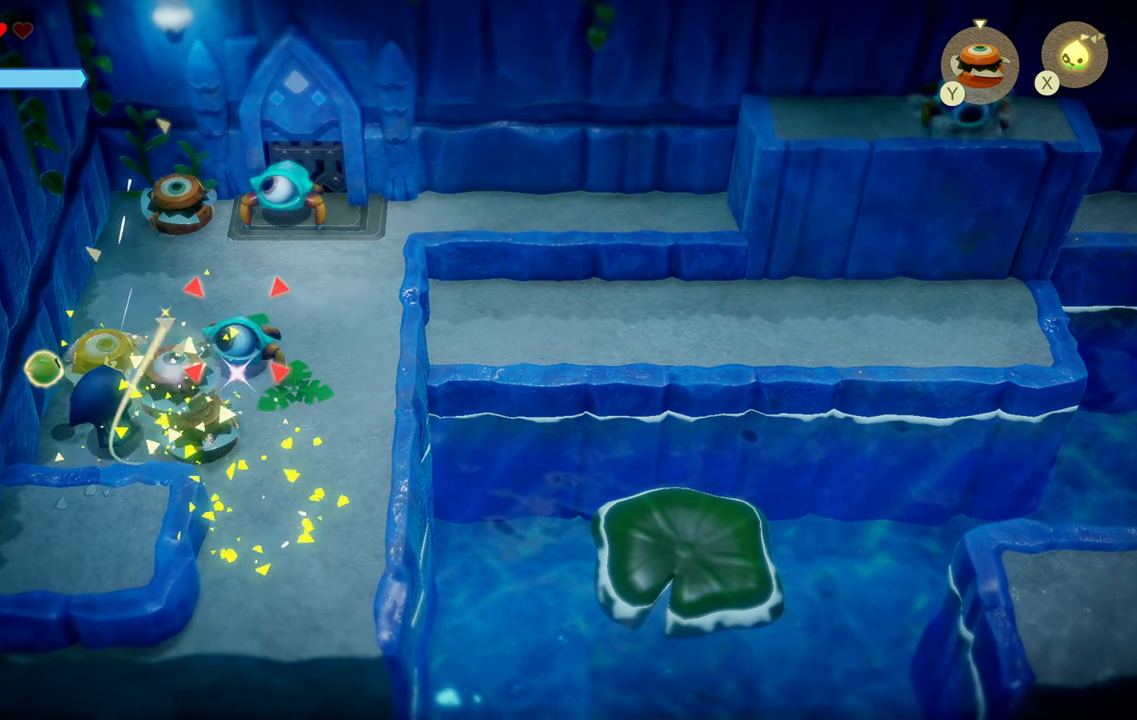
{"buttons": ["L2"], "left_stick": "up-right", "right_stick": "center", "events": [[100, "SQUARE", "down"], [200, "SQUARE", "up"], [200, "left_stick", "center"], [350, "SQUARE", "down"], [416, "left_stick", "up-right"], [466, "SQUARE", "up"]]}
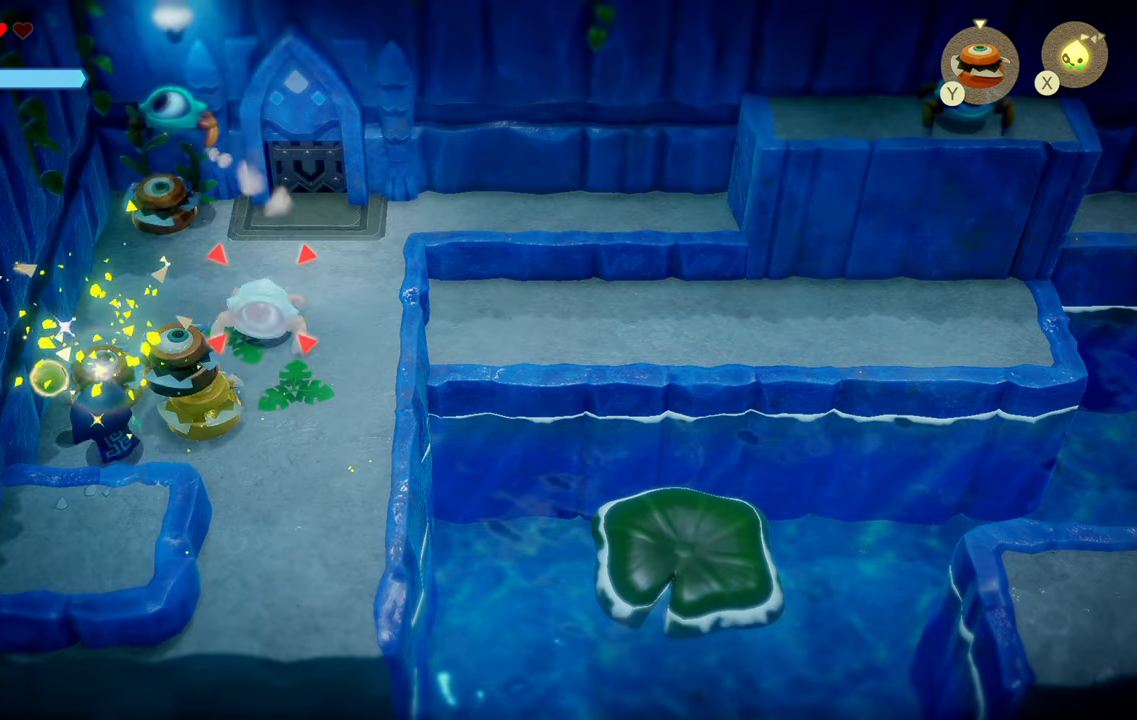
{"buttons": ["L2"], "left_stick": "up", "right_stick": "center", "events": [[66, "left_stick", "center"], [266, "left_stick", "up"], [383, "SQUARE", "down"], [500, "SQUARE", "up"]]}
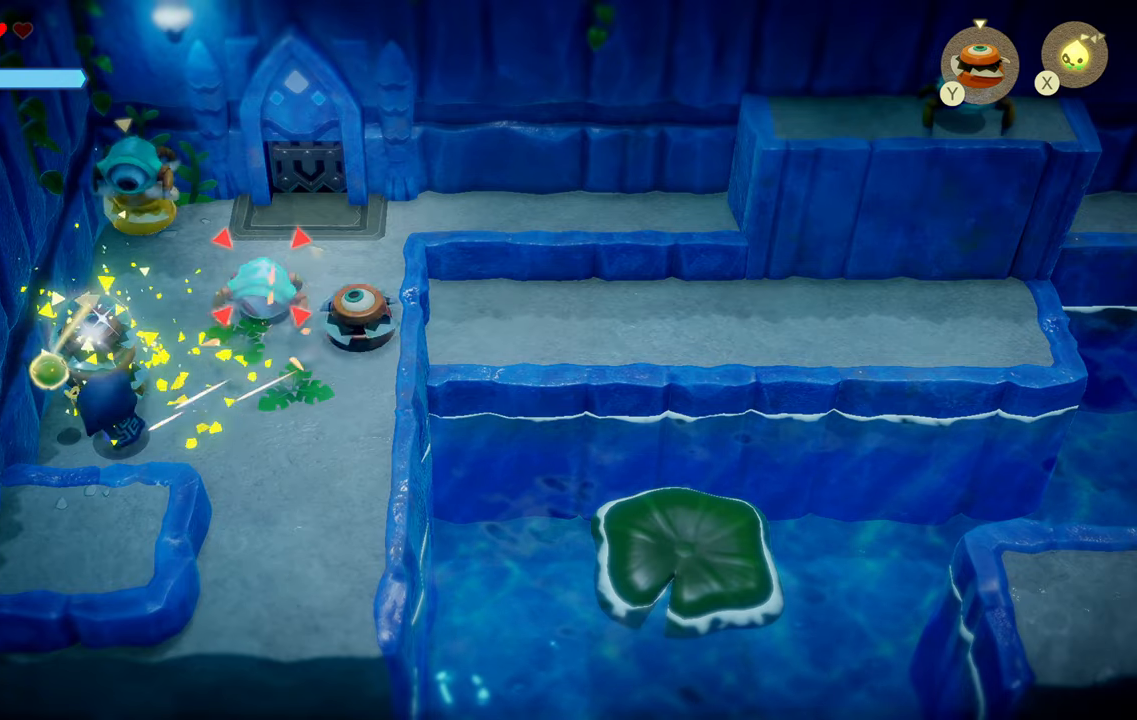
{"buttons": ["SQUARE", "L2"], "left_stick": "up-right", "right_stick": "center", "events": [[16, "left_stick", "center"], [200, "left_stick", "right"], [333, "left_stick", "up-right"], [466, "SQUARE", "down"]]}
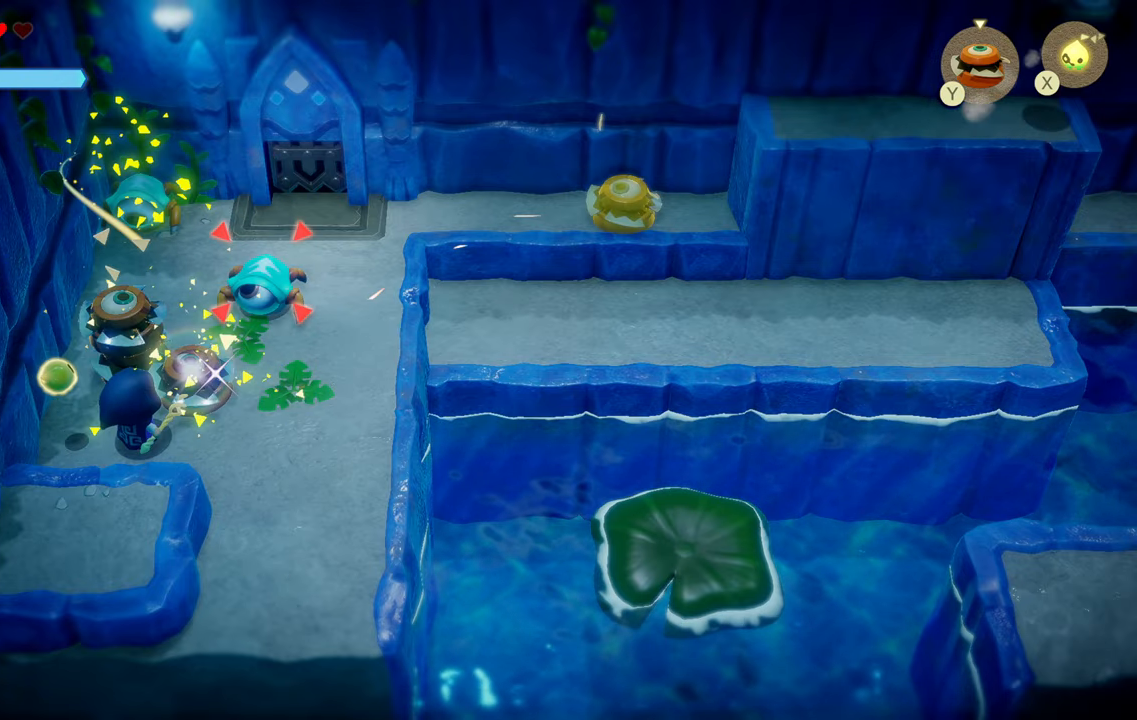
{"buttons": ["L2"], "left_stick": "up", "right_stick": "center", "events": [[83, "SQUARE", "up"], [233, "left_stick", "center"], [416, "left_stick", "up"]]}
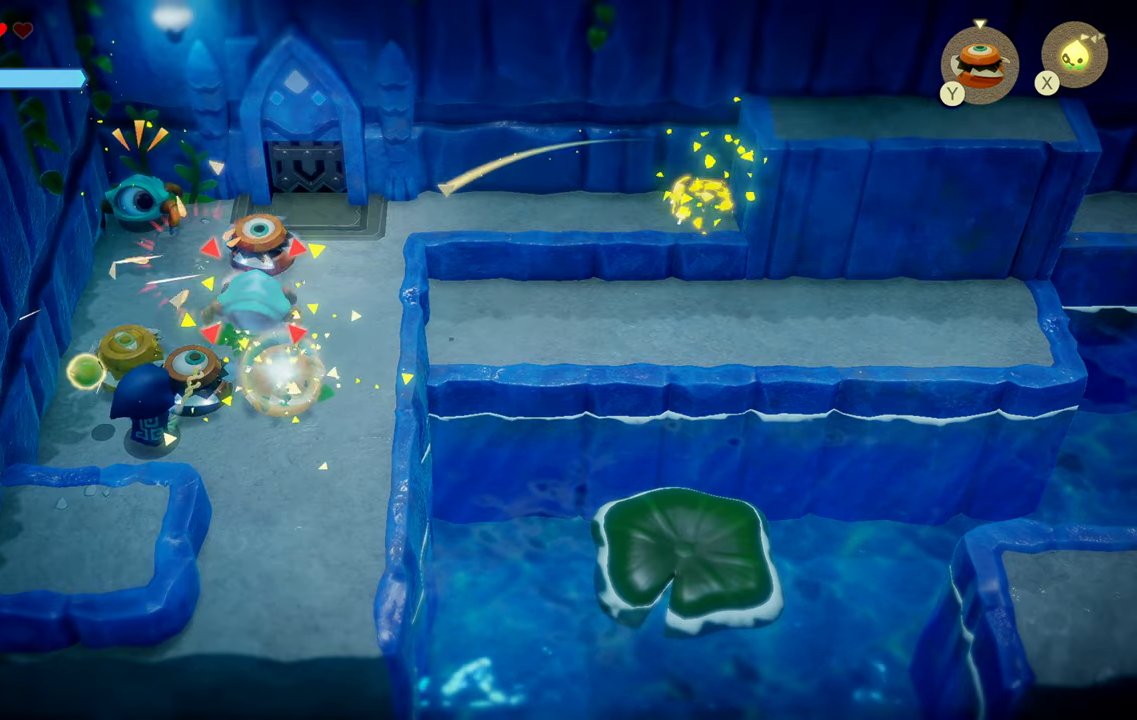
{"buttons": ["L2"], "left_stick": "up", "right_stick": "center", "events": [[66, "left_stick", "center"], [166, "left_stick", "up-right"], [266, "SQUARE", "down"], [283, "left_stick", "up"], [366, "SQUARE", "up"]]}
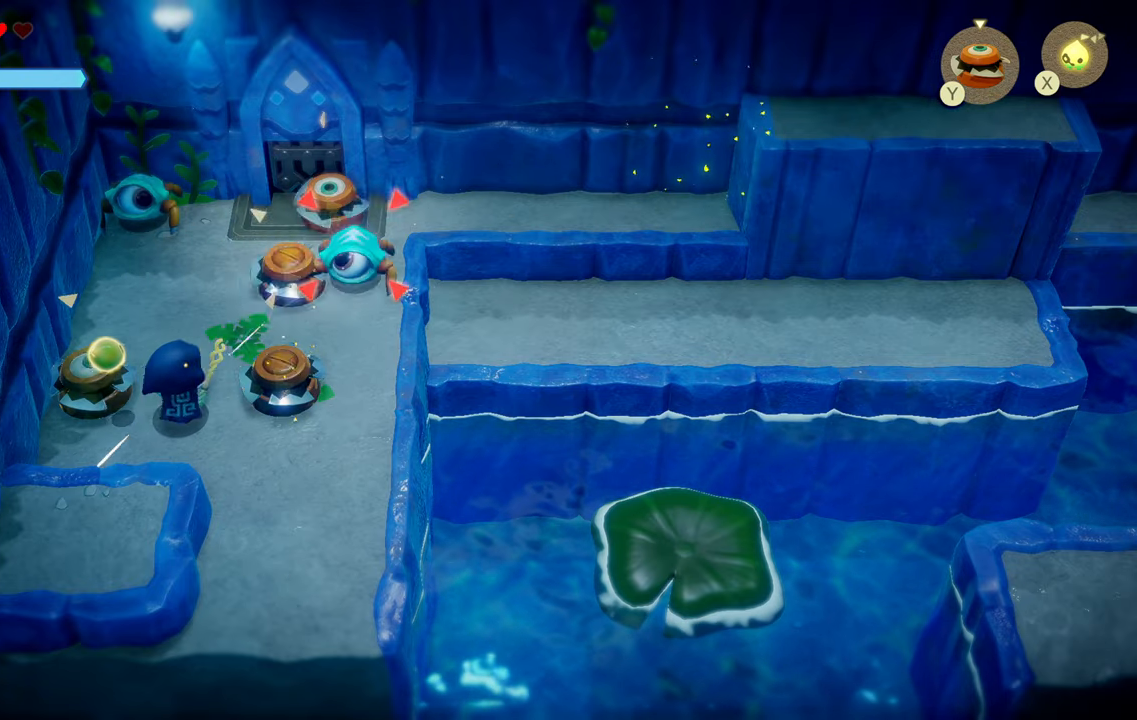
{"buttons": ["SQUARE", "L2"], "left_stick": "up", "right_stick": "center", "events": [[400, "SQUARE", "down"]]}
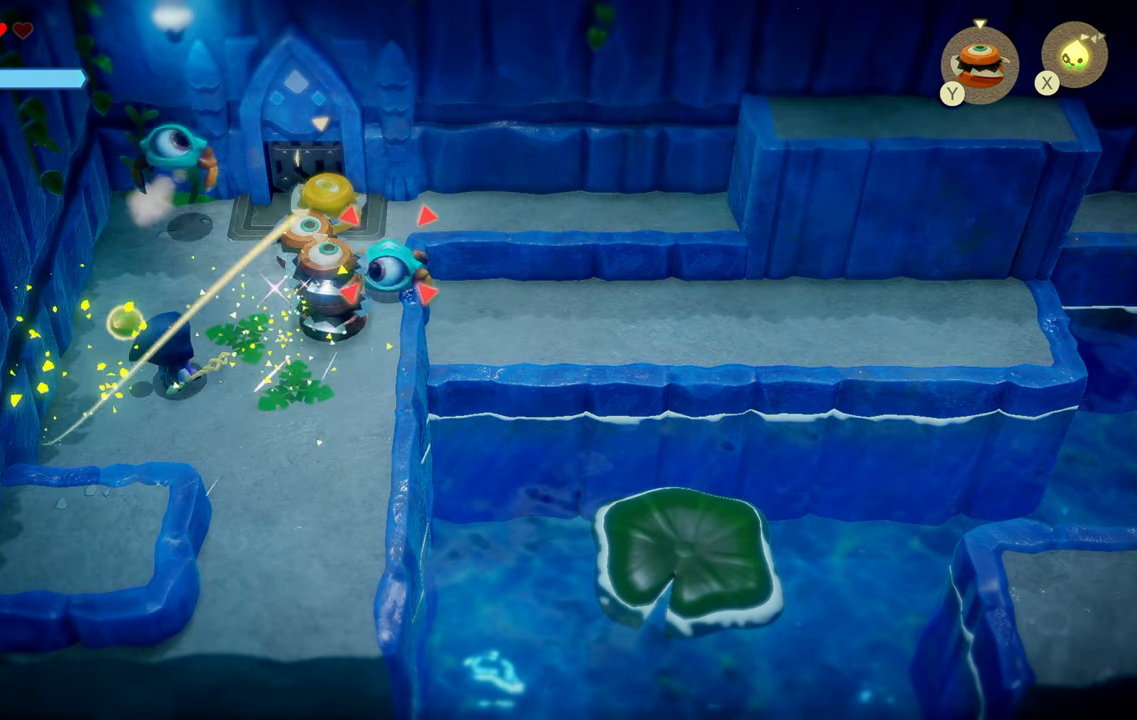
{"buttons": ["L2"], "left_stick": "up-right", "right_stick": "center", "events": [[50, "SQUARE", "up"], [100, "L2", "up"], [150, "L2", "down"], [266, "left_stick", "up-right"], [283, "SQUARE", "down"], [416, "SQUARE", "up"]]}
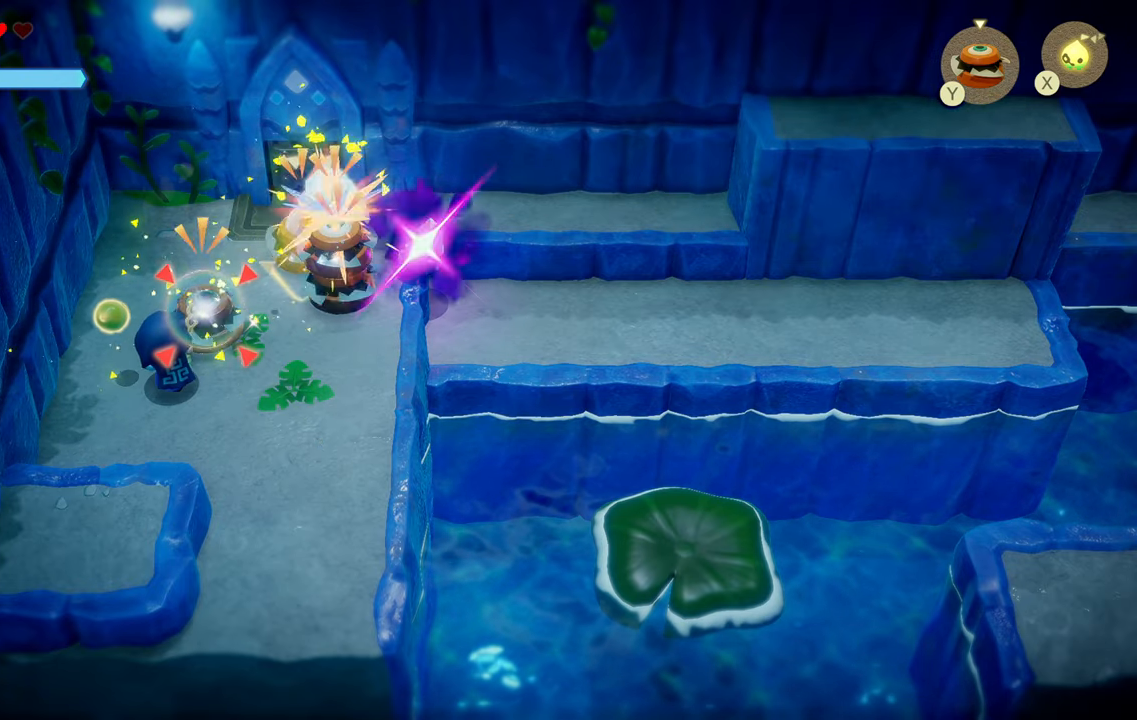
{"buttons": ["L2"], "left_stick": "up-right", "right_stick": "center", "events": [[66, "SQUARE", "down"], [200, "SQUARE", "up"]]}
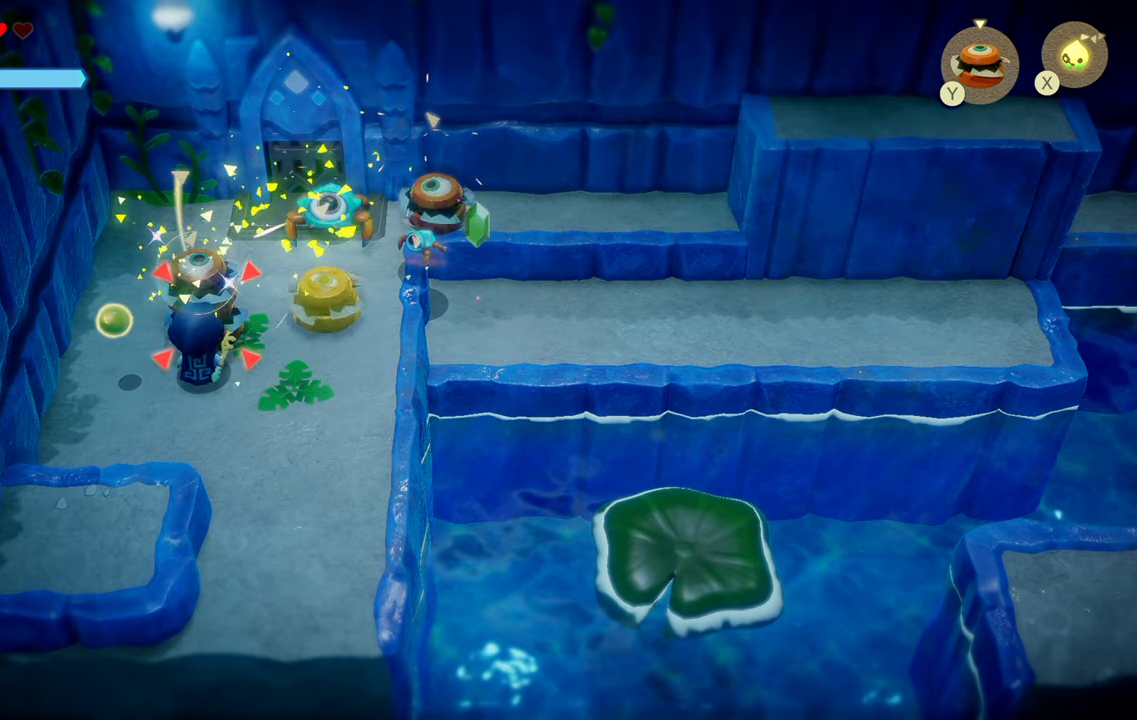
{"buttons": ["L2"], "left_stick": "center", "right_stick": "center", "events": [[166, "SQUARE", "down"], [266, "SQUARE", "up"], [416, "SQUARE", "down"], [450, "left_stick", "center"], [500, "SQUARE", "up"]]}
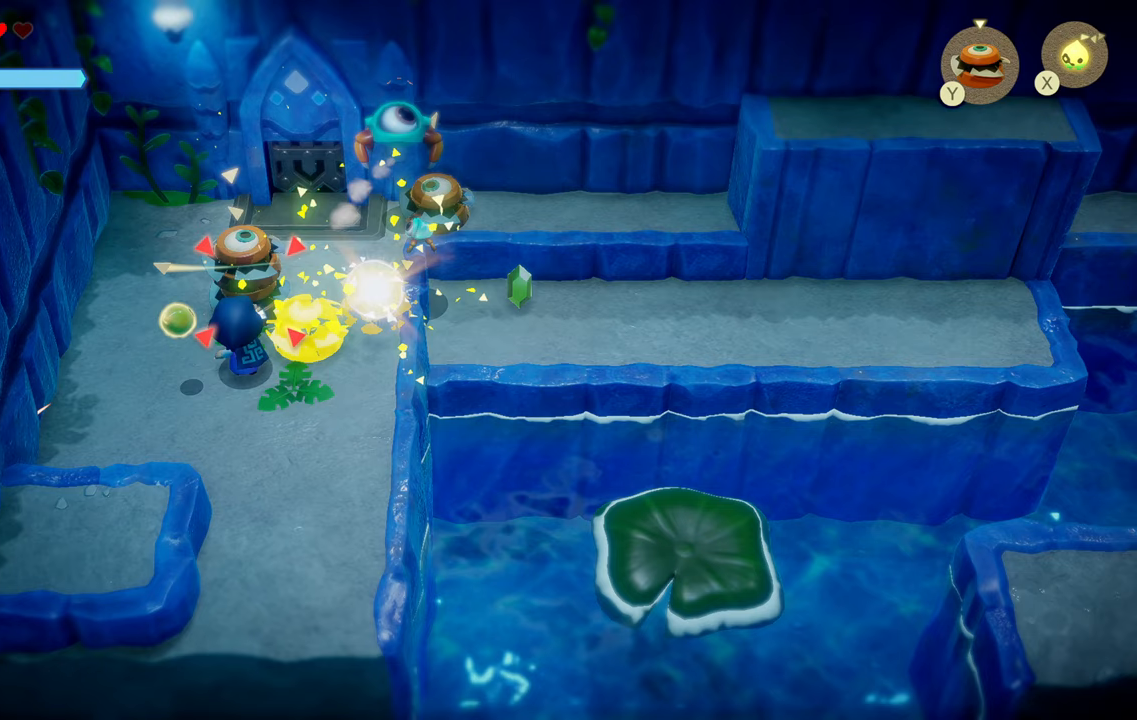
{"buttons": ["L2"], "left_stick": "up", "right_stick": "center", "events": [[450, "left_stick", "up-left"], [500, "left_stick", "up"]]}